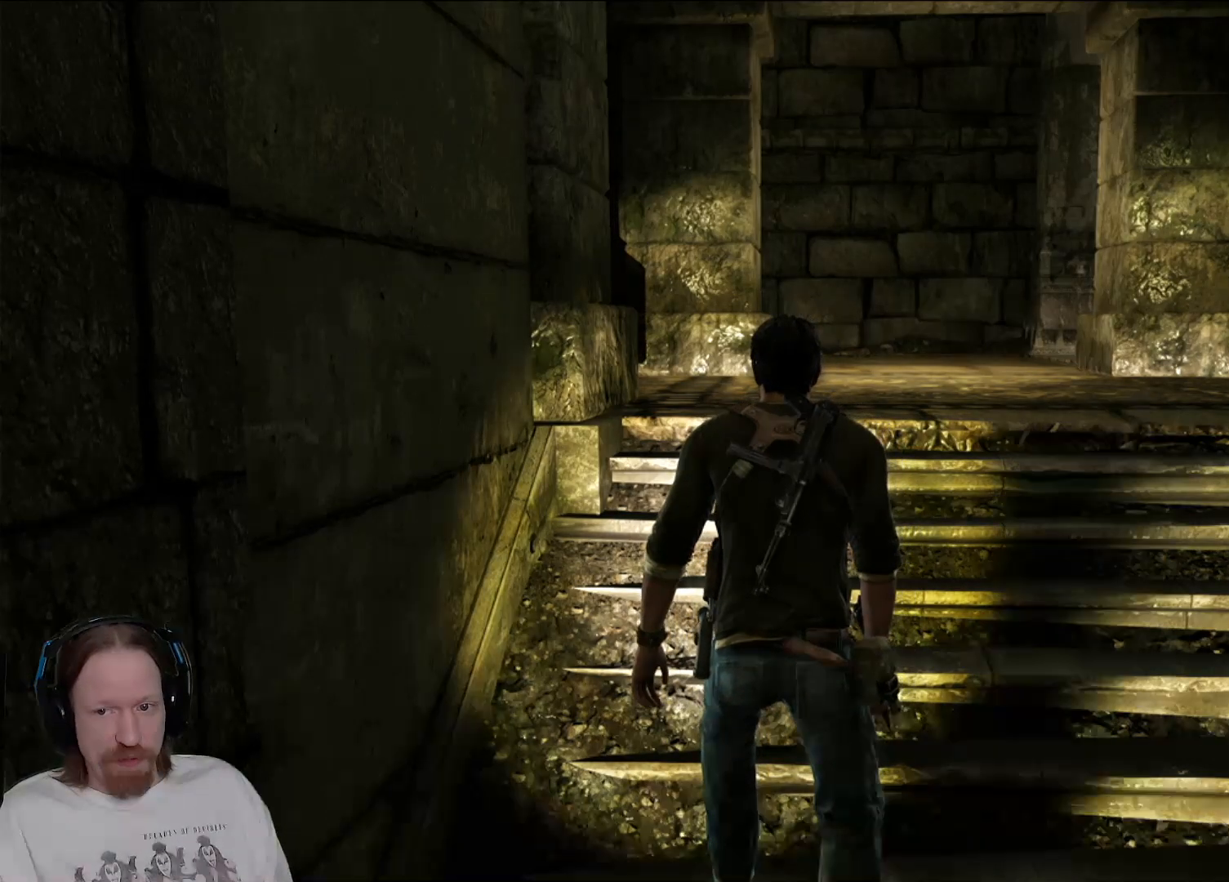
Gameplay with a controller (PlayStation layout); each line is a JSON object with the inputs held at the frame after it. "events" lists button and stick changes between this image and that frame as [ms after this image, input, new state], when the widget could be followed in between.
{"buttons": [], "left_stick": "center", "right_stick": "left"}
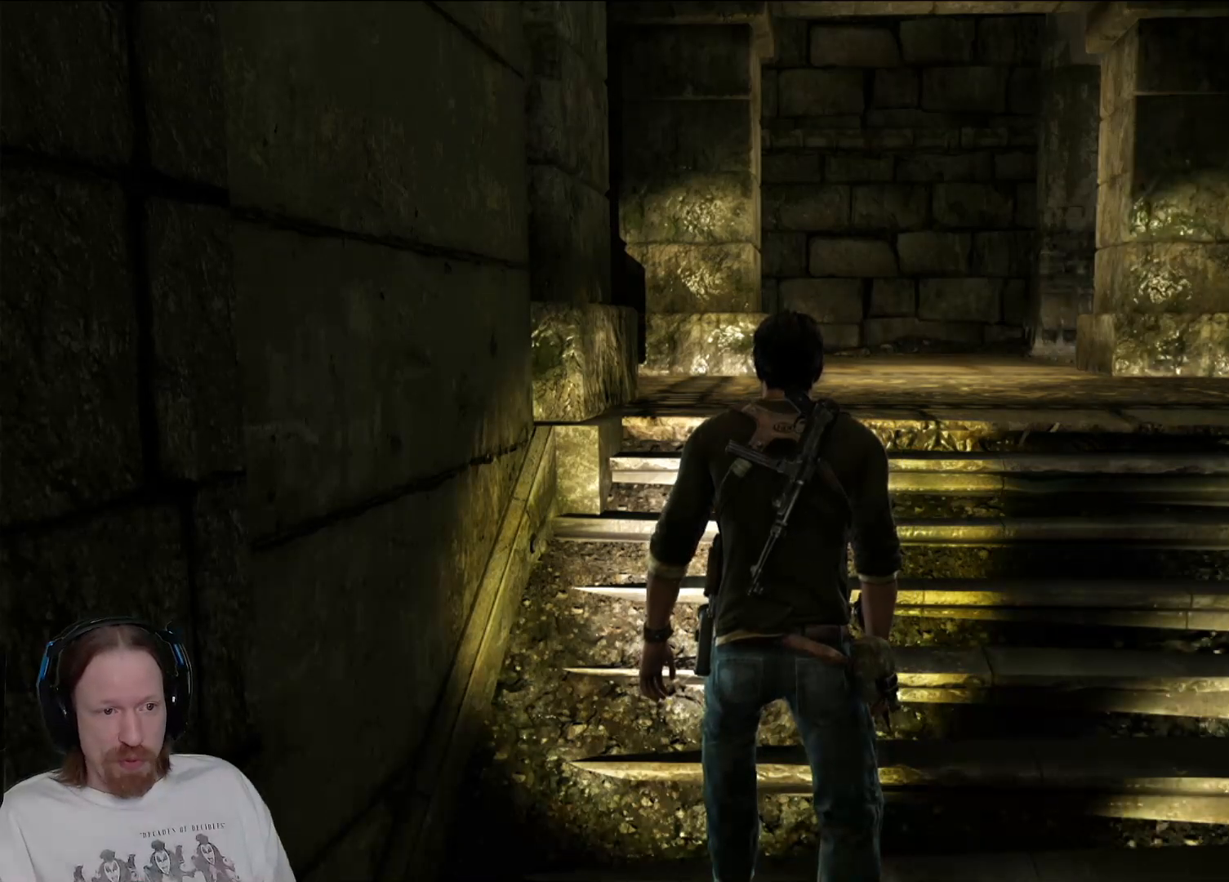
{"buttons": [], "left_stick": "up", "right_stick": "center", "events": [[183, "left_stick", "up"], [450, "right_stick", "center"]]}
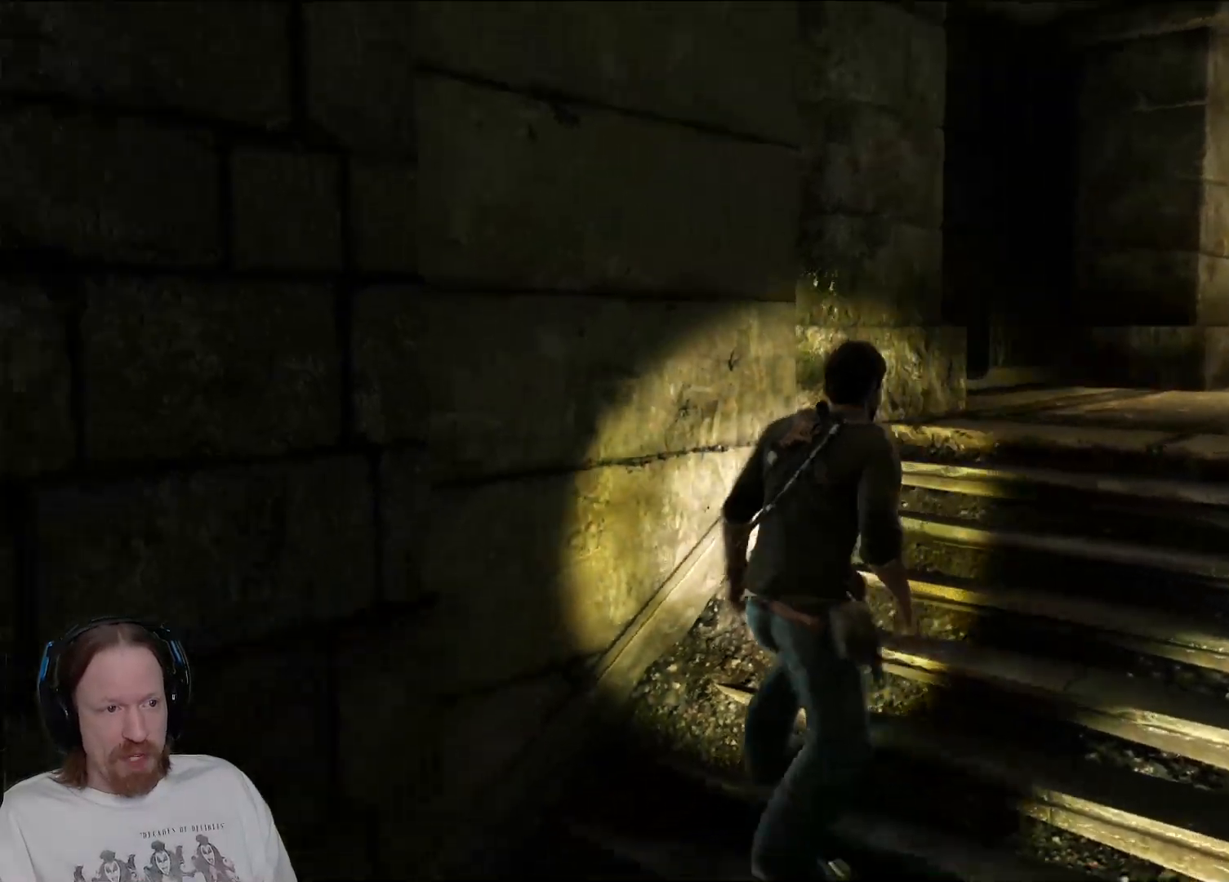
{"buttons": [], "left_stick": "up-right", "right_stick": "left", "events": [[117, "left_stick", "up-right"], [350, "right_stick", "left"]]}
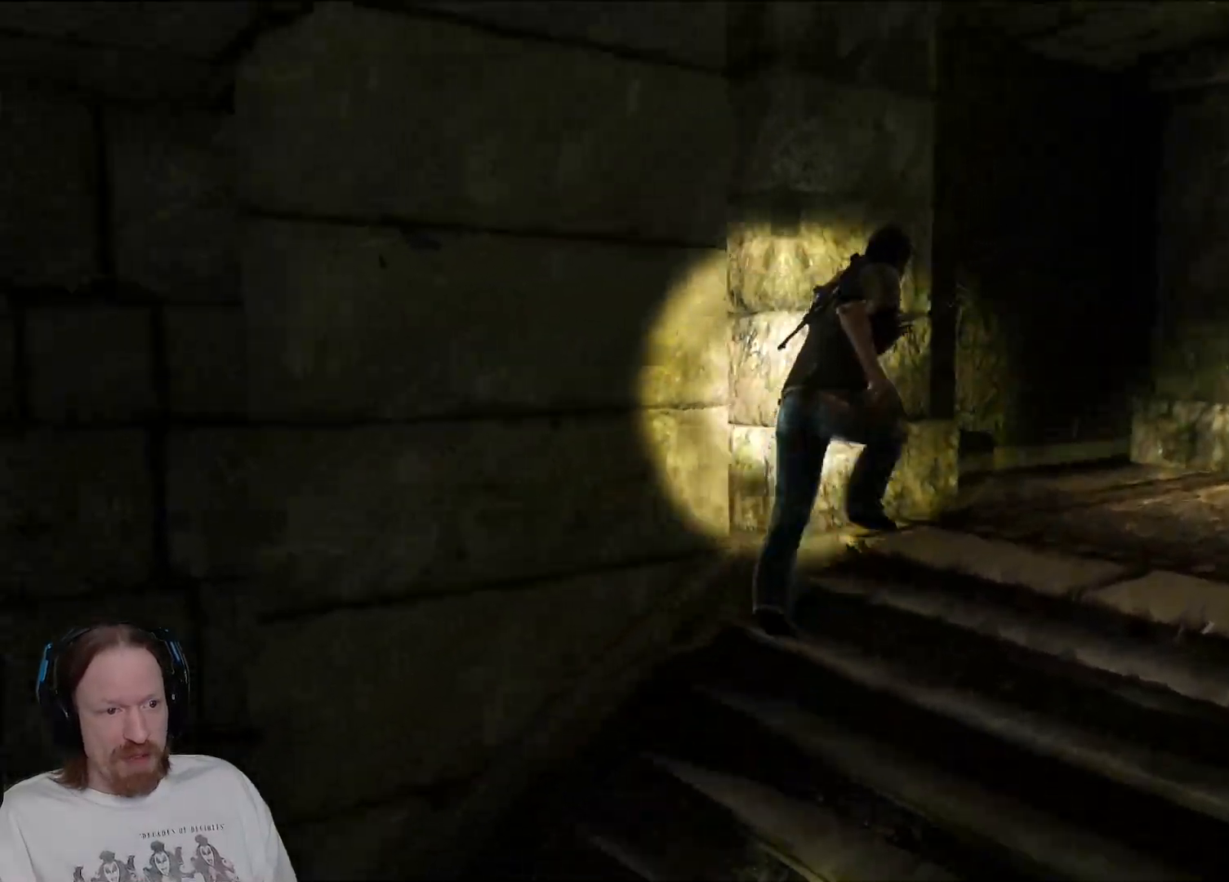
{"buttons": [], "left_stick": "right", "right_stick": "right", "events": [[100, "right_stick", "center"], [250, "left_stick", "right"], [267, "right_stick", "right"]]}
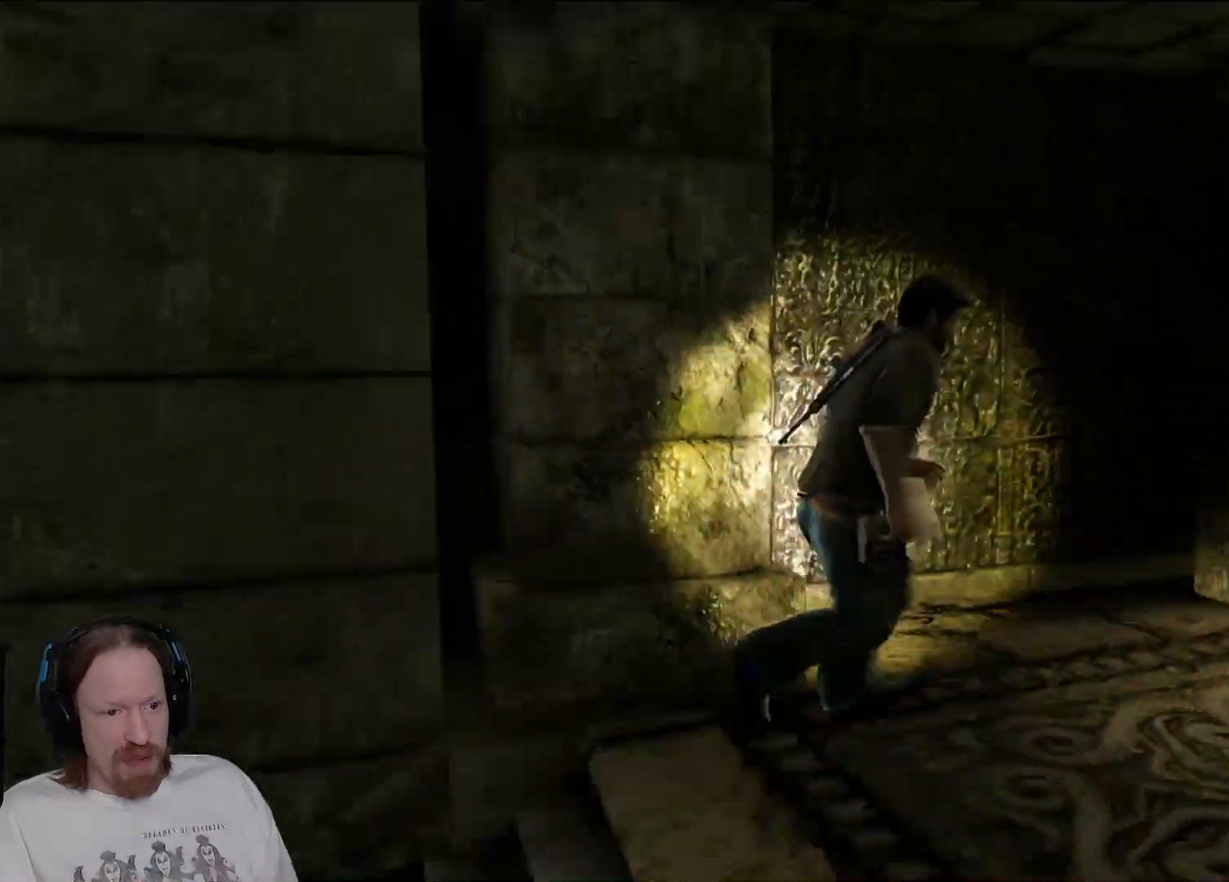
{"buttons": [], "left_stick": "up-right", "right_stick": "left", "events": [[83, "right_stick", "center"], [133, "left_stick", "up-right"], [383, "right_stick", "left"]]}
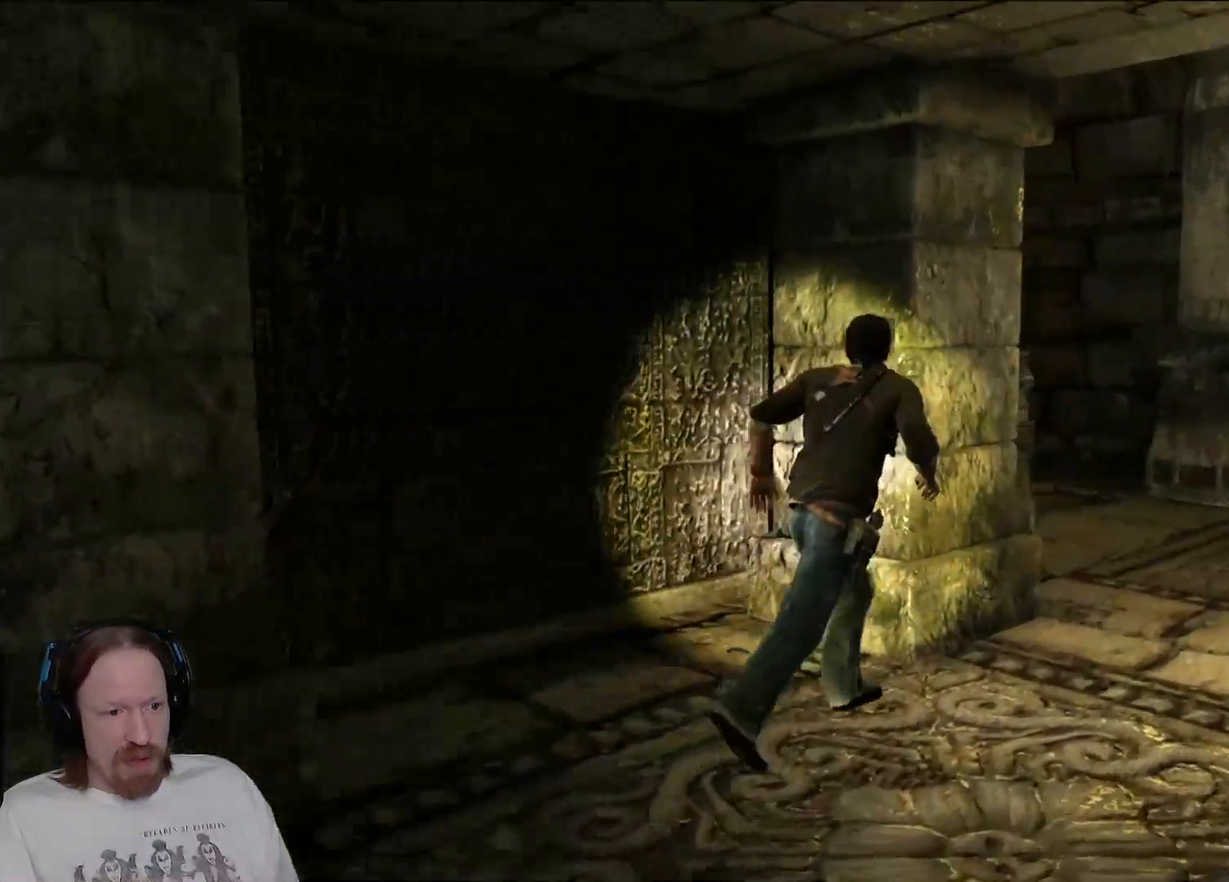
{"buttons": ["CIRCLE"], "left_stick": "center", "right_stick": "center", "events": [[233, "left_stick", "center"], [233, "right_stick", "center"], [417, "CIRCLE", "down"]]}
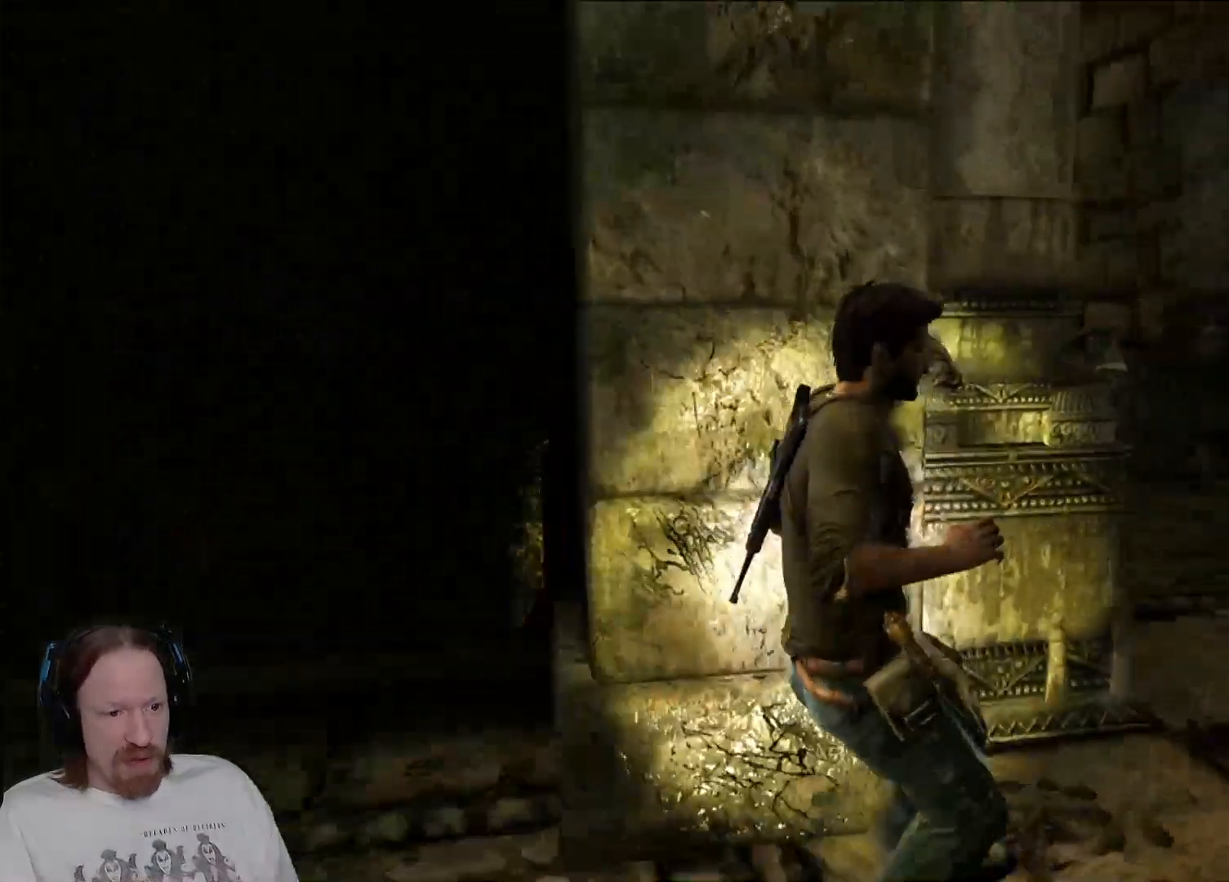
{"buttons": [], "left_stick": "up-right", "right_stick": "down-left", "events": [[83, "CIRCLE", "up"], [217, "left_stick", "up-right"], [350, "right_stick", "down-left"]]}
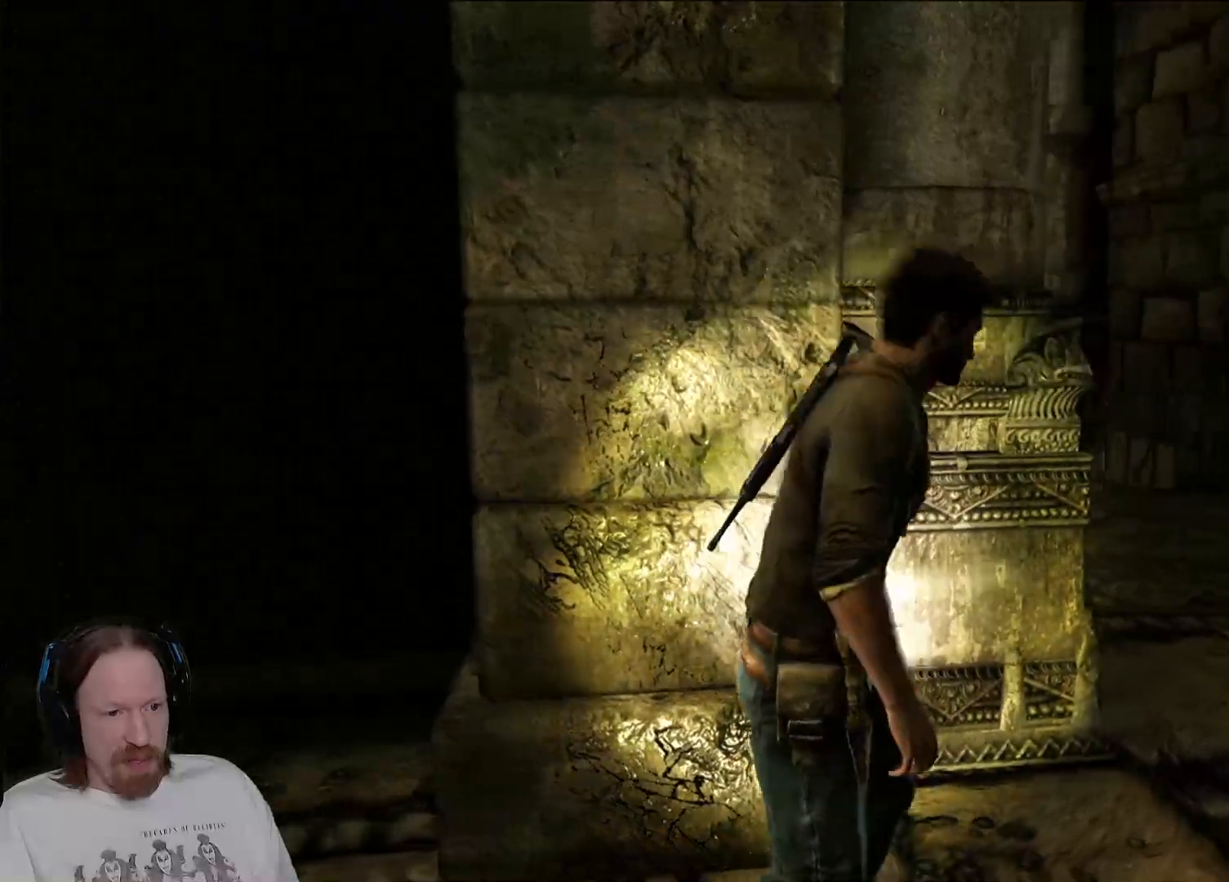
{"buttons": ["CIRCLE"], "left_stick": "center", "right_stick": "center", "events": [[50, "left_stick", "up"], [83, "right_stick", "center"], [367, "CIRCLE", "down"], [467, "left_stick", "center"]]}
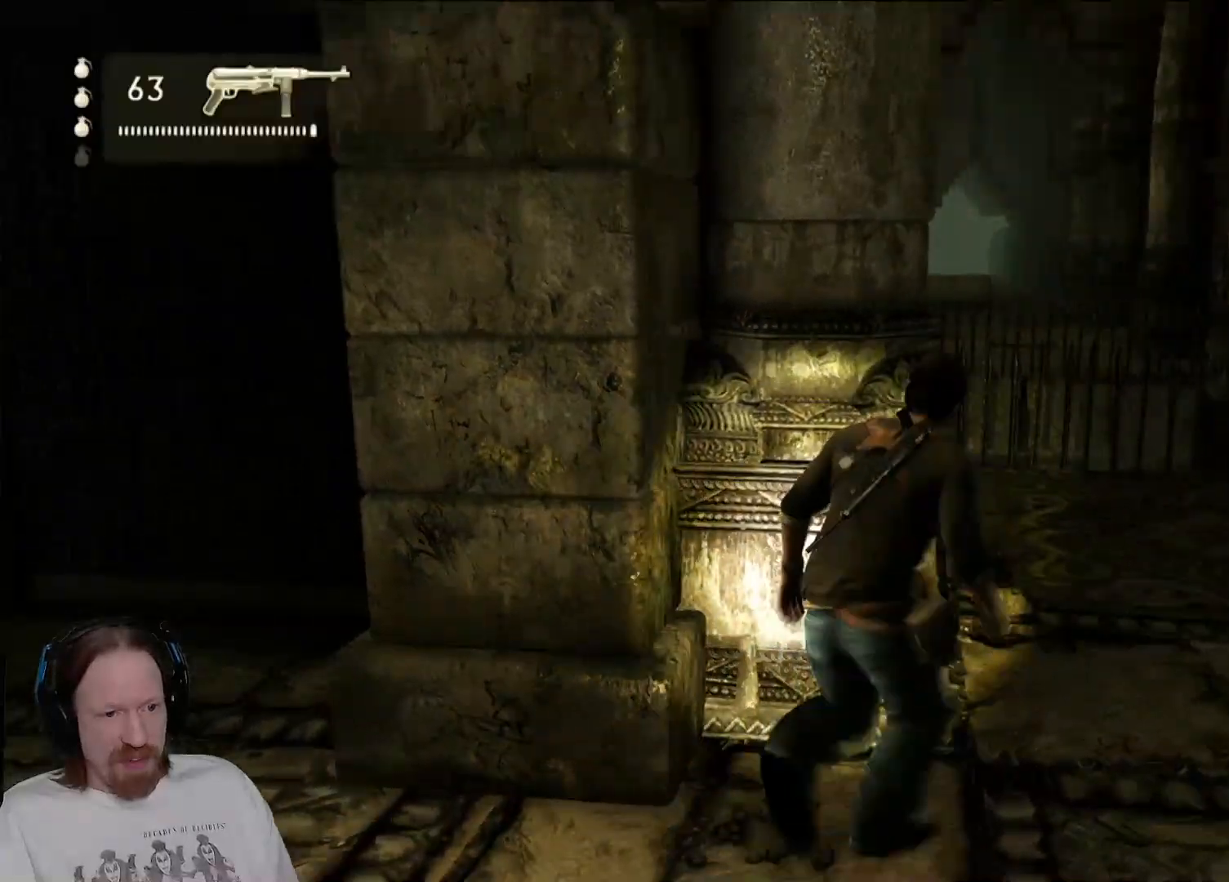
{"buttons": [], "left_stick": "center", "right_stick": "left", "events": [[17, "CIRCLE", "up"], [283, "right_stick", "down-left"], [433, "right_stick", "left"]]}
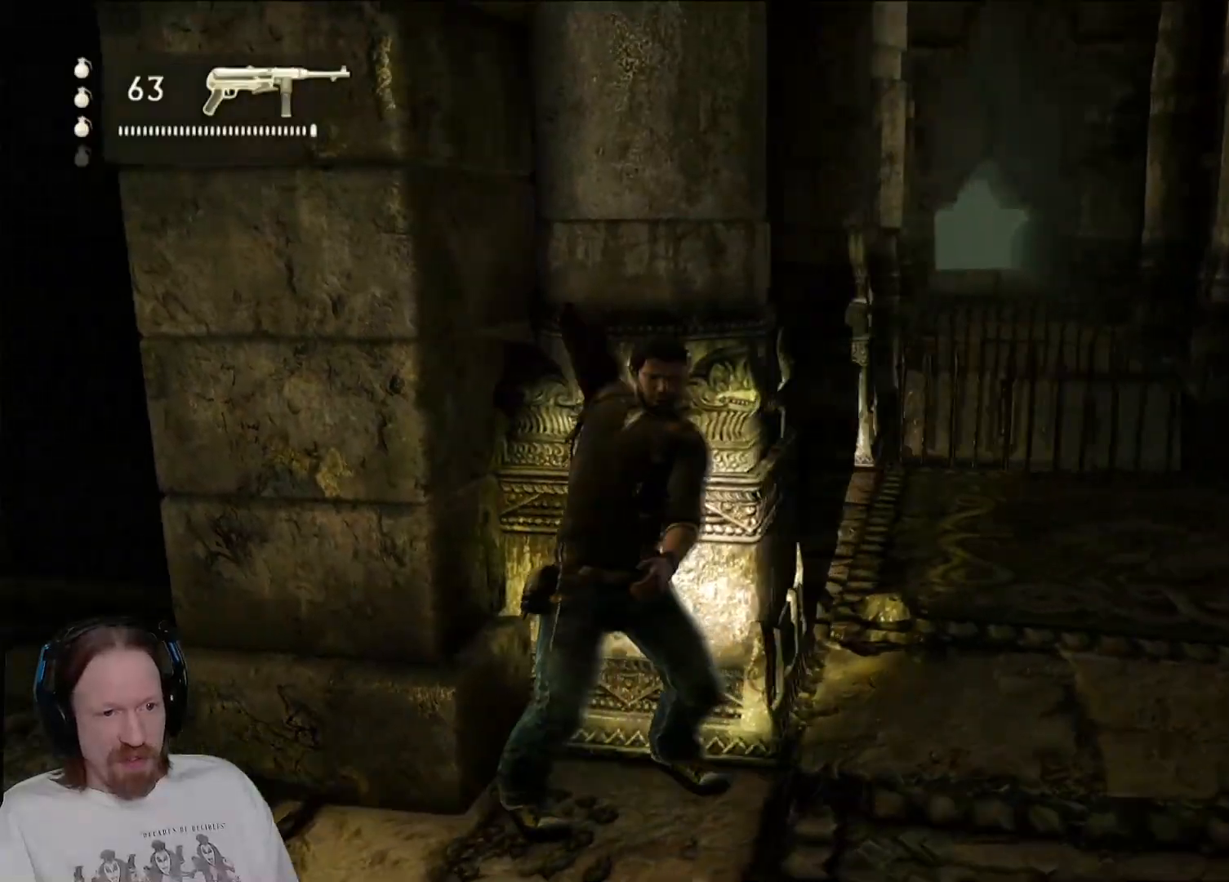
{"buttons": [], "left_stick": "center", "right_stick": "right", "events": [[50, "right_stick", "center"], [367, "right_stick", "right"]]}
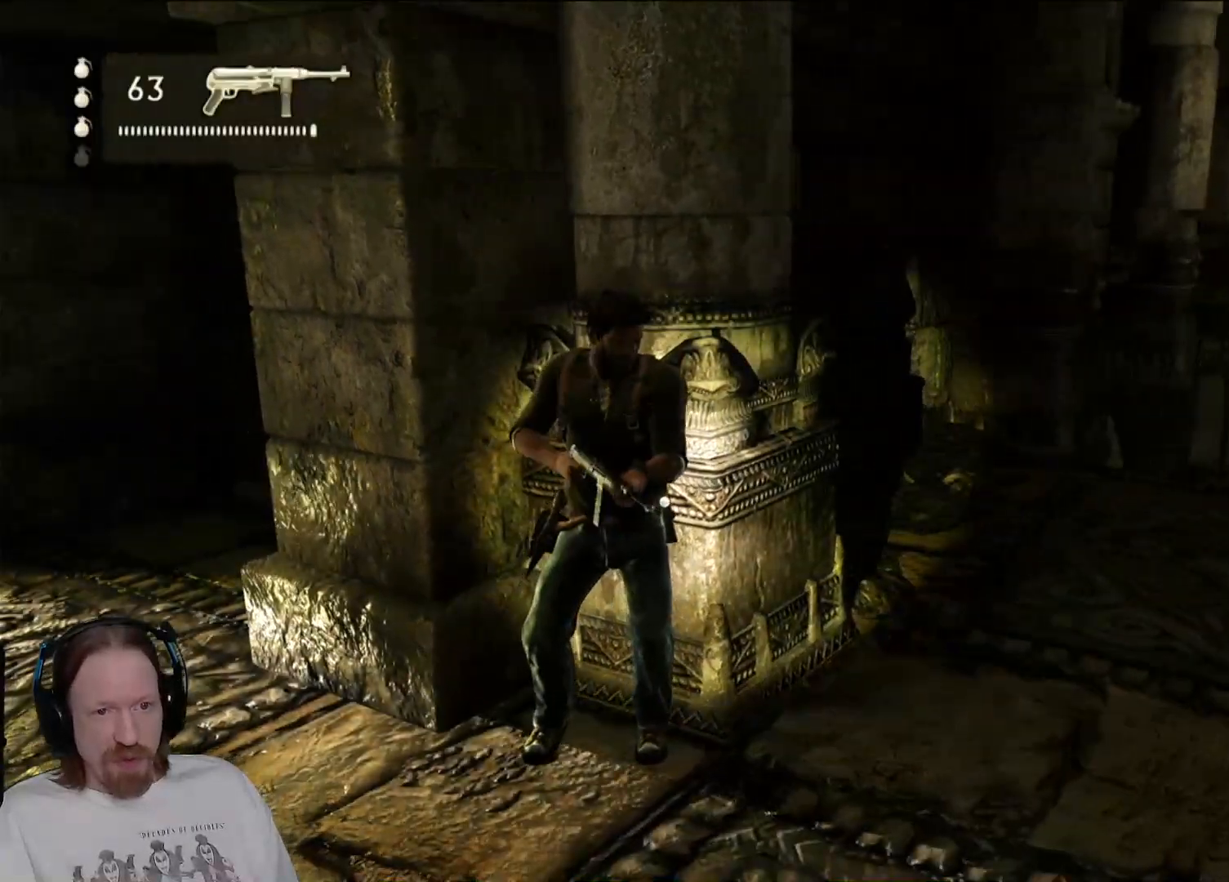
{"buttons": [], "left_stick": "center", "right_stick": "down-right", "events": [[117, "right_stick", "center"], [433, "right_stick", "down-right"]]}
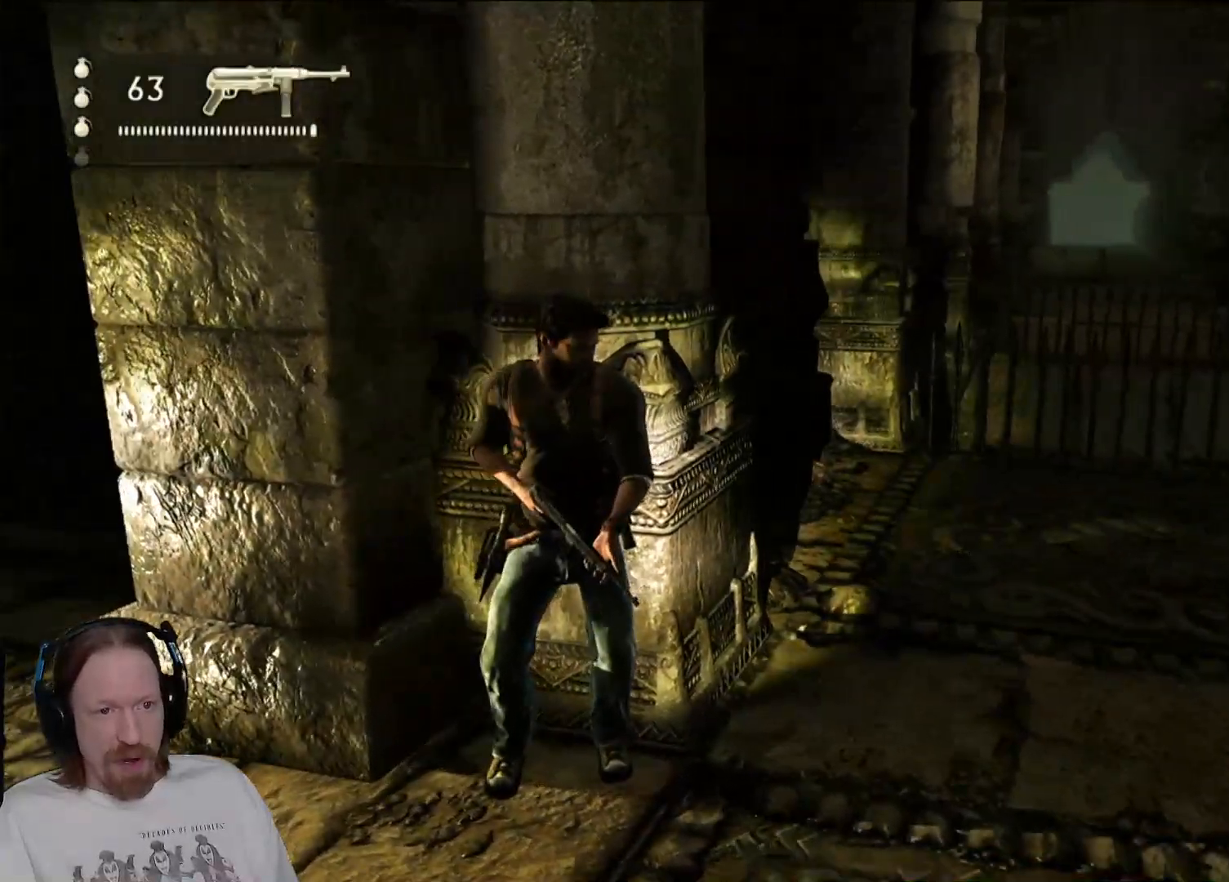
{"buttons": [], "left_stick": "down-right", "right_stick": "right", "events": [[217, "left_stick", "down-right"], [233, "right_stick", "right"]]}
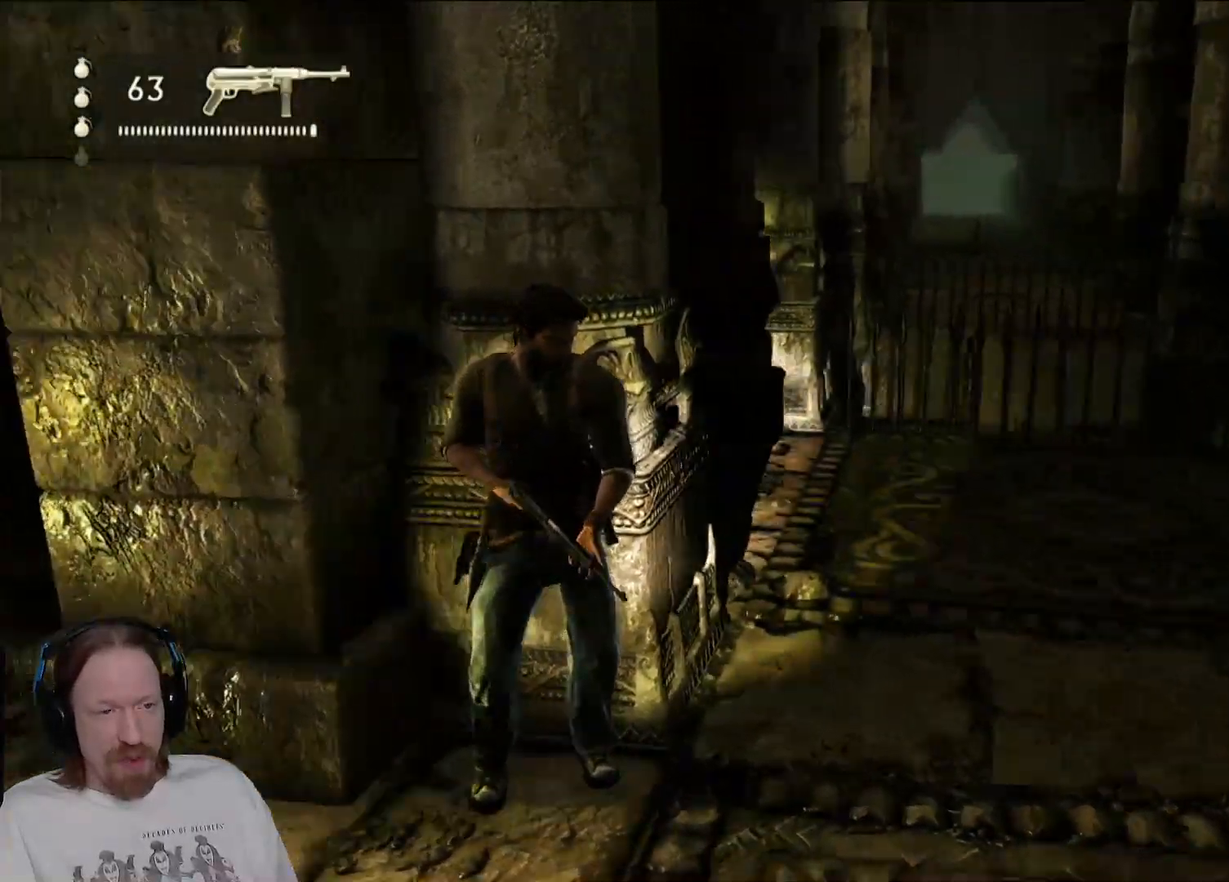
{"buttons": [], "left_stick": "center", "right_stick": "right", "events": [[283, "left_stick", "center"]]}
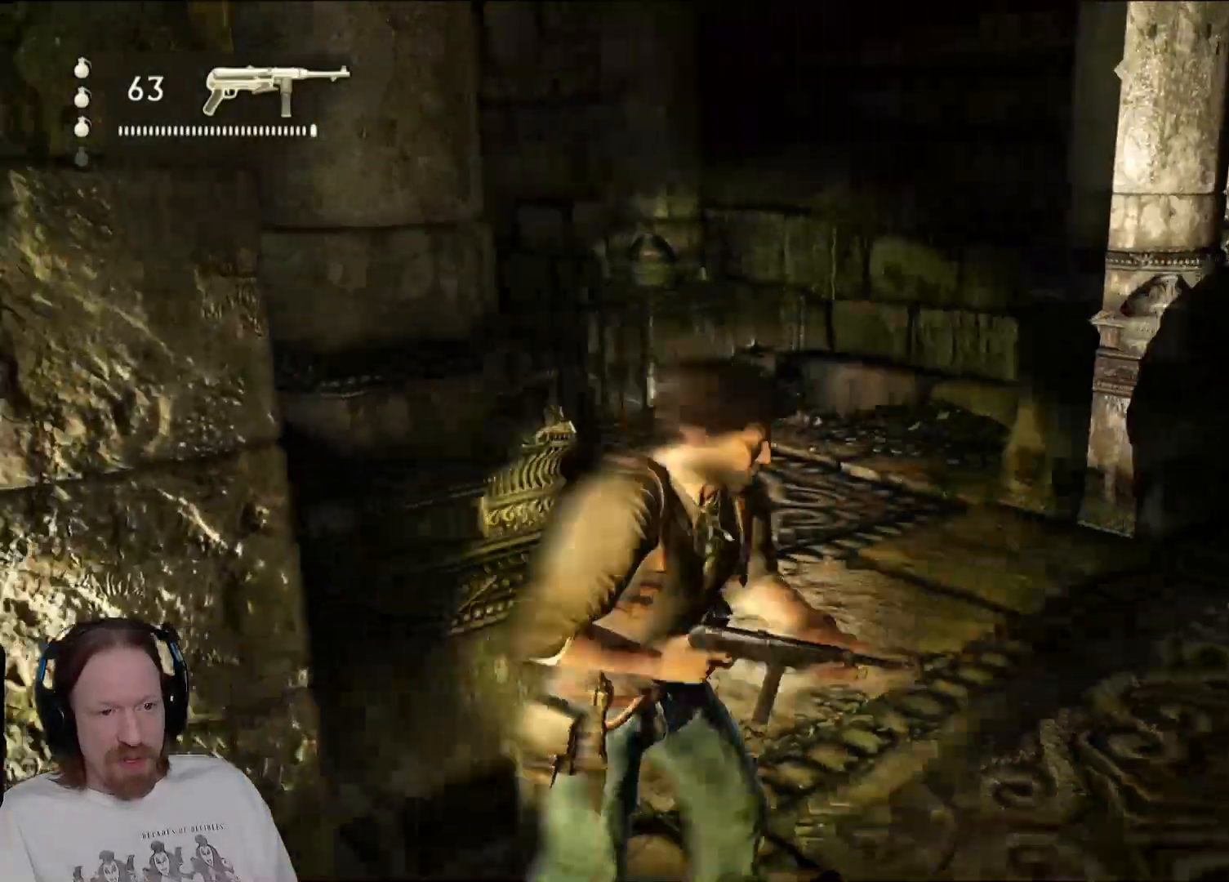
{"buttons": [], "left_stick": "center", "right_stick": "up-right", "events": [[500, "right_stick", "up-right"]]}
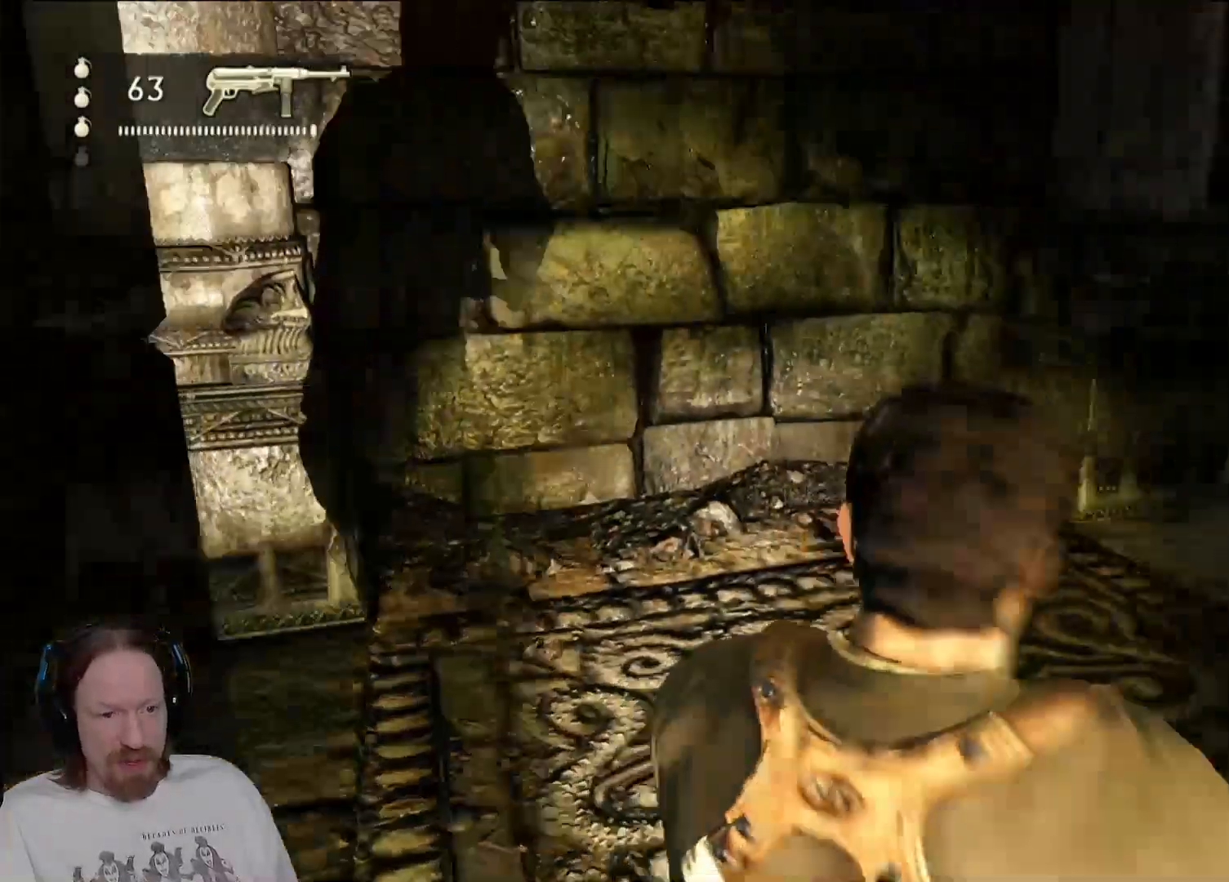
{"buttons": [], "left_stick": "up", "right_stick": "center", "events": [[17, "left_stick", "up-right"], [233, "left_stick", "up"], [233, "right_stick", "center"]]}
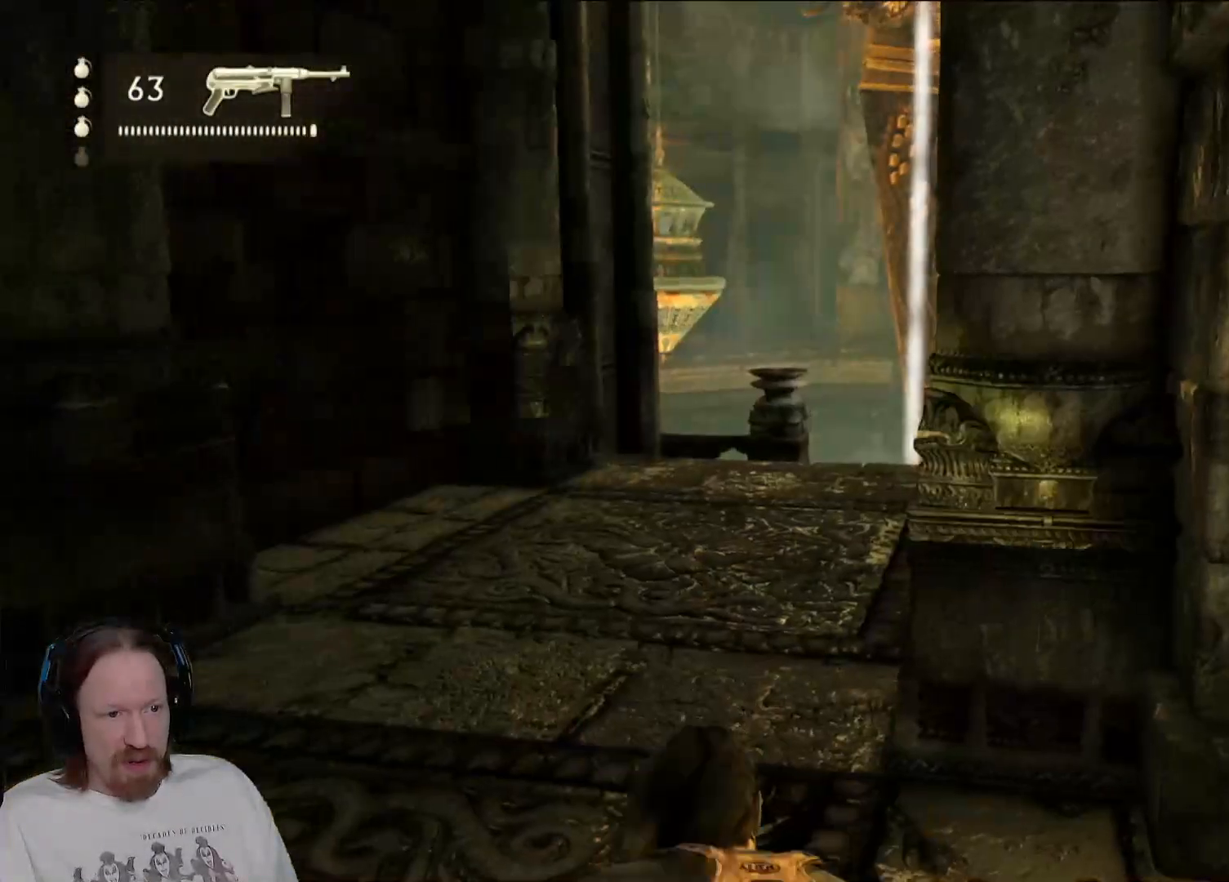
{"buttons": [], "left_stick": "up-left", "right_stick": "right", "events": [[17, "right_stick", "right"], [250, "right_stick", "center"], [267, "left_stick", "up-left"], [467, "right_stick", "right"]]}
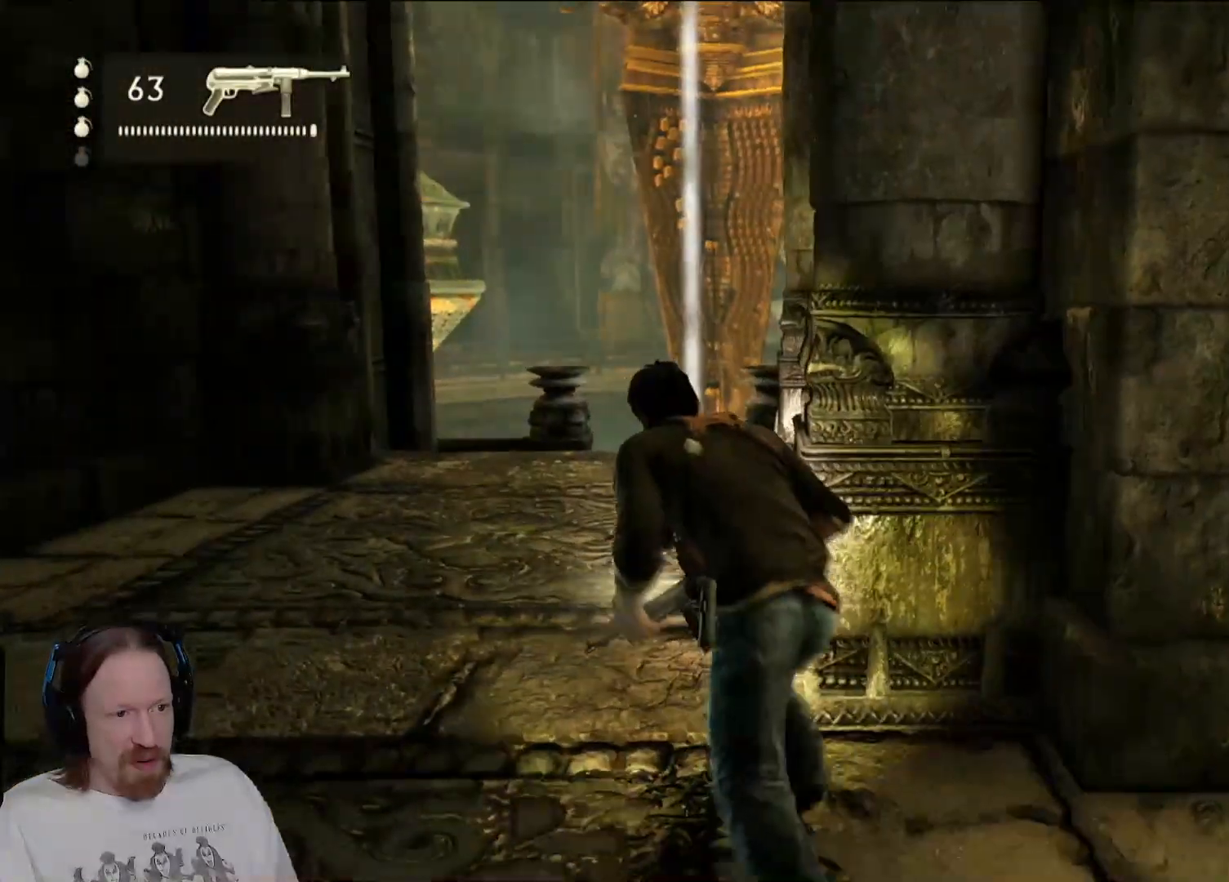
{"buttons": [], "left_stick": "up", "right_stick": "center", "events": [[167, "right_stick", "center"], [217, "left_stick", "up"]]}
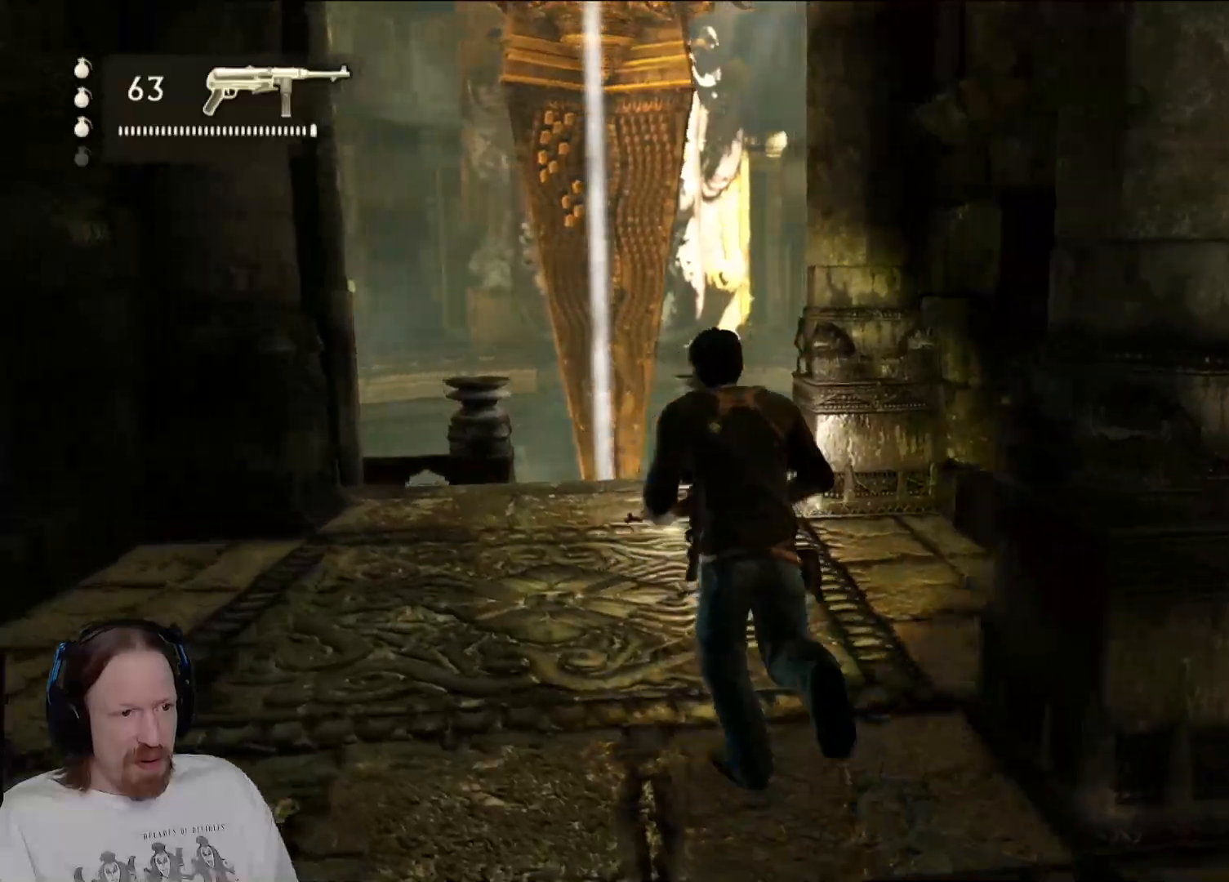
{"buttons": [], "left_stick": "up", "right_stick": "center", "events": [[133, "right_stick", "down-left"], [333, "right_stick", "center"]]}
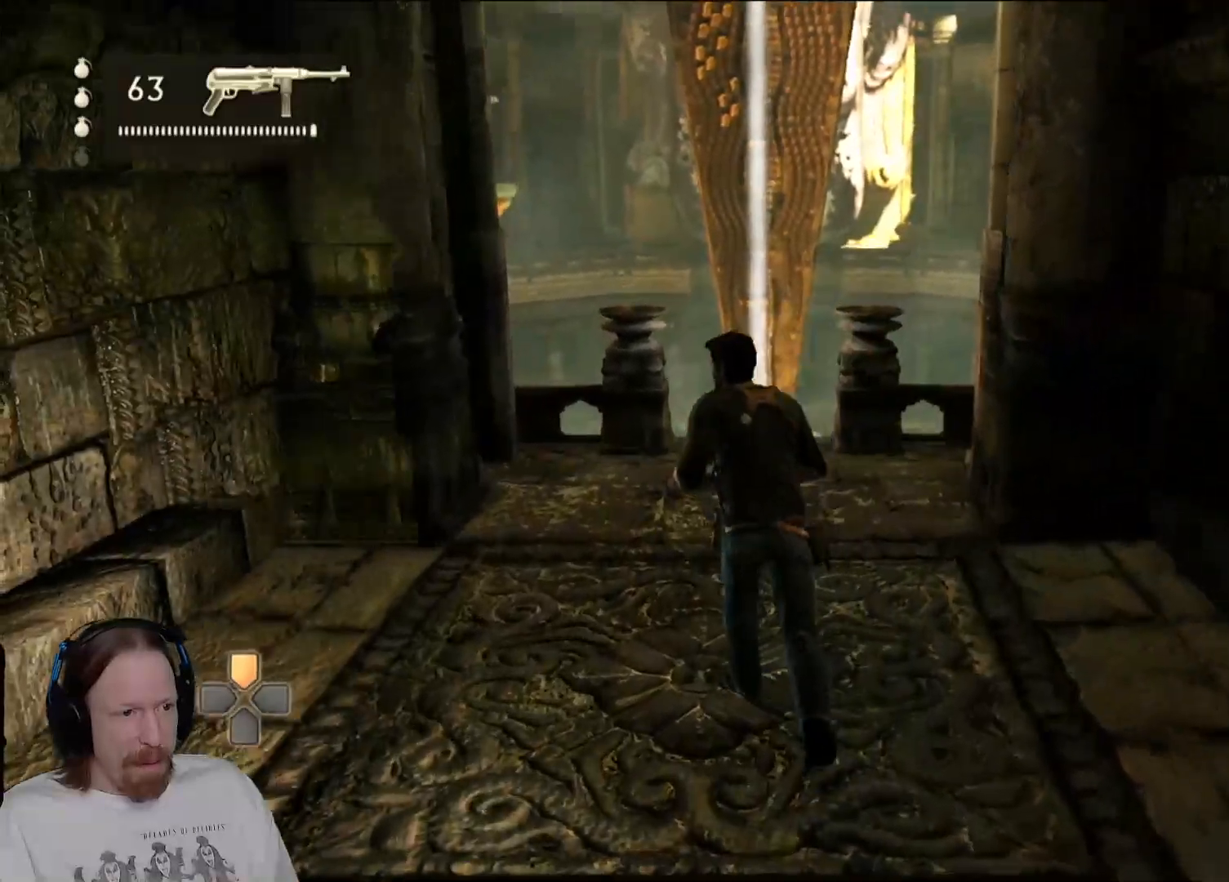
{"buttons": [], "left_stick": "up", "right_stick": "center", "events": []}
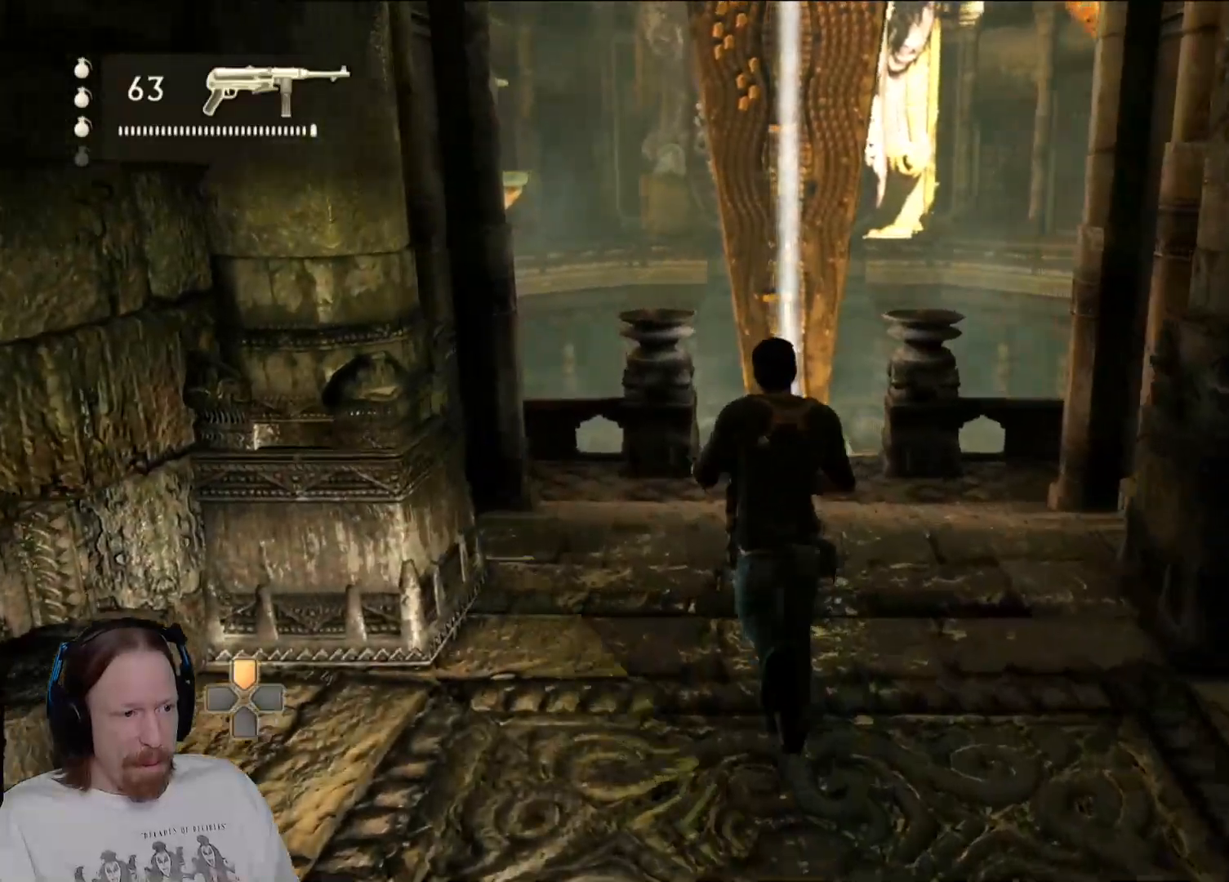
{"buttons": [], "left_stick": "up", "right_stick": "center", "events": [[217, "right_stick", "right"], [417, "right_stick", "center"]]}
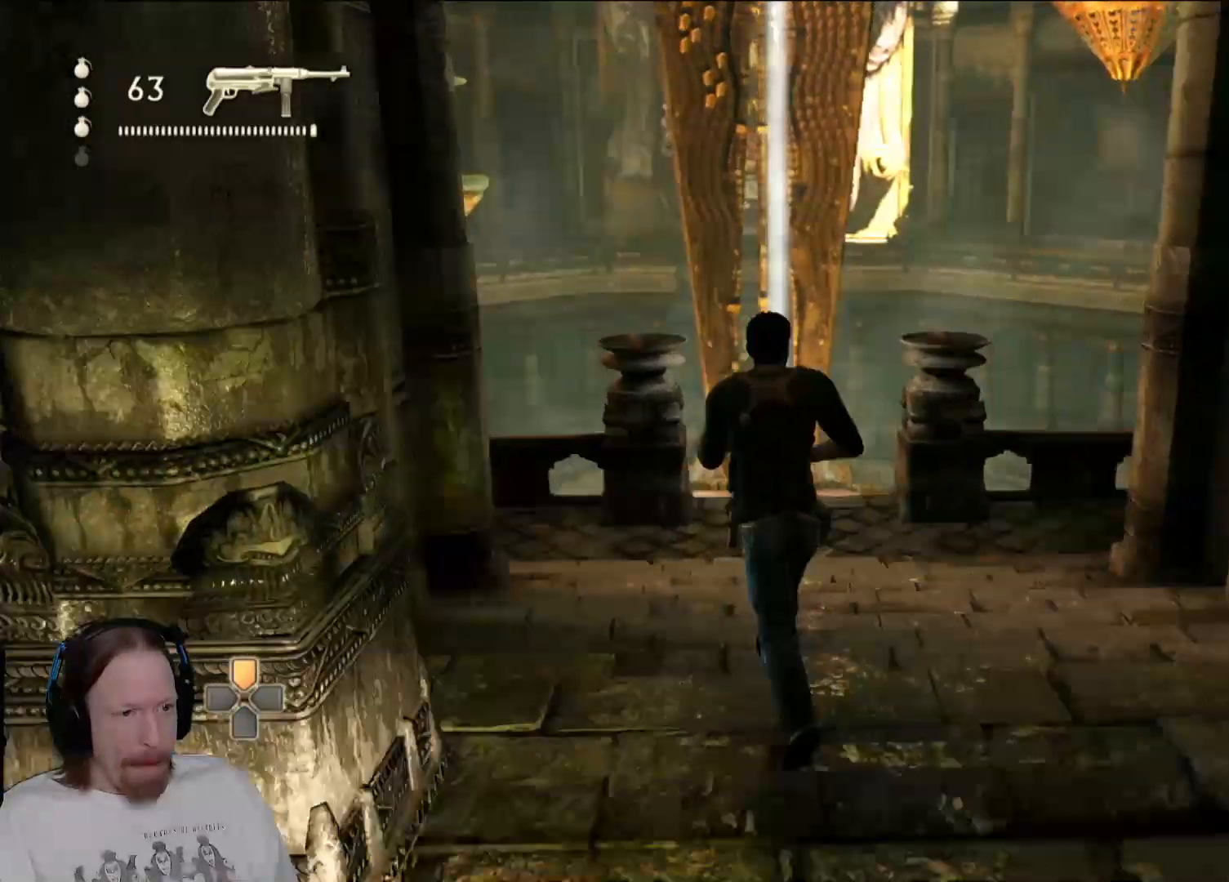
{"buttons": [], "left_stick": "up", "right_stick": "center", "events": [[167, "right_stick", "right"], [350, "right_stick", "center"]]}
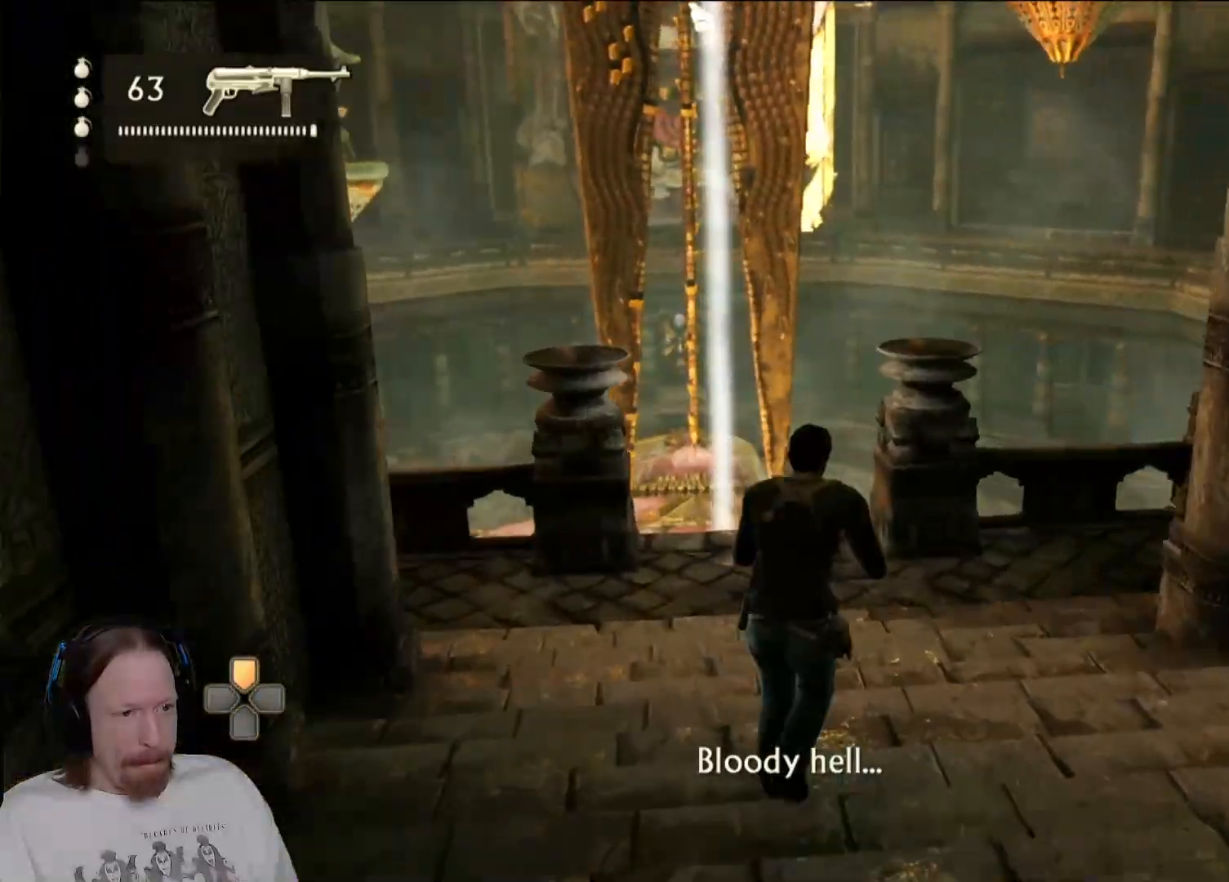
{"buttons": [], "left_stick": "up", "right_stick": "right", "events": [[150, "right_stick", "right"]]}
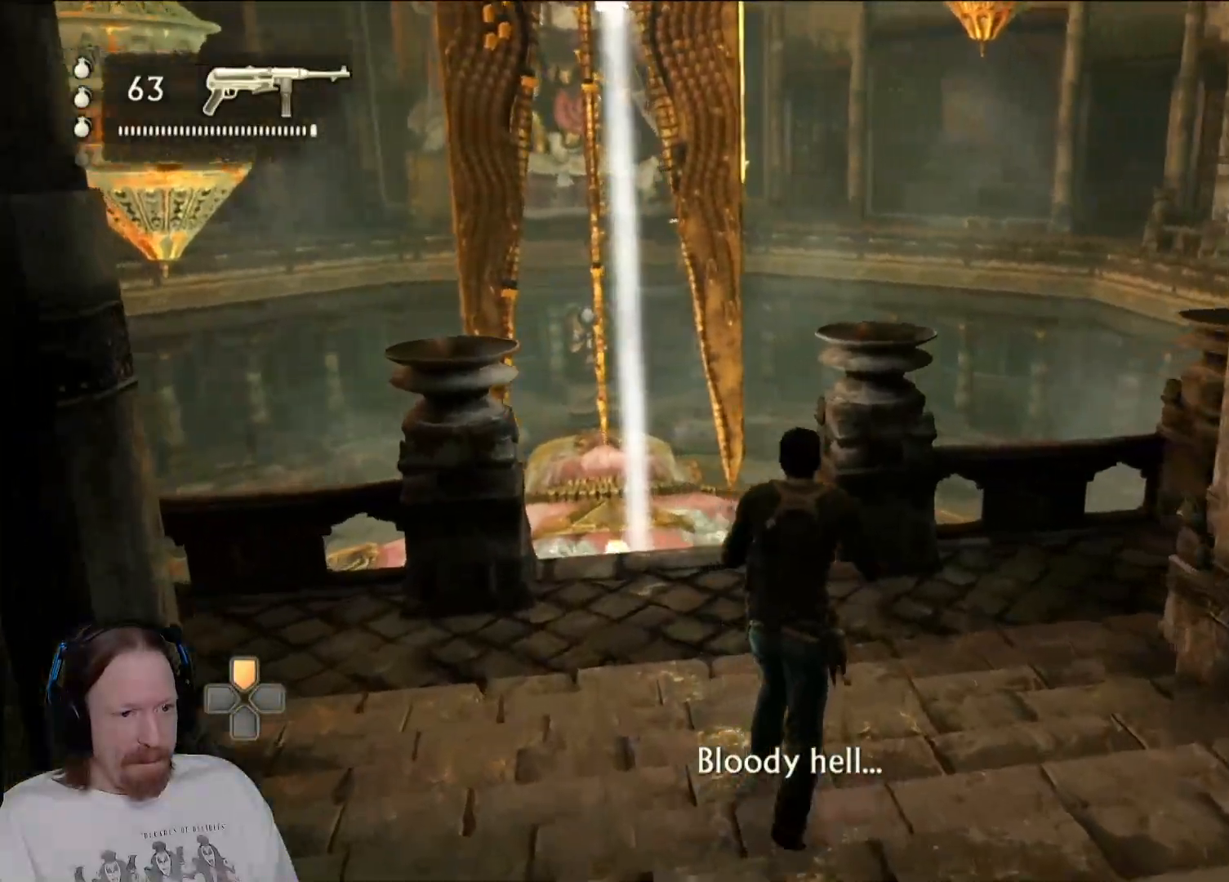
{"buttons": [], "left_stick": "up", "right_stick": "right", "events": []}
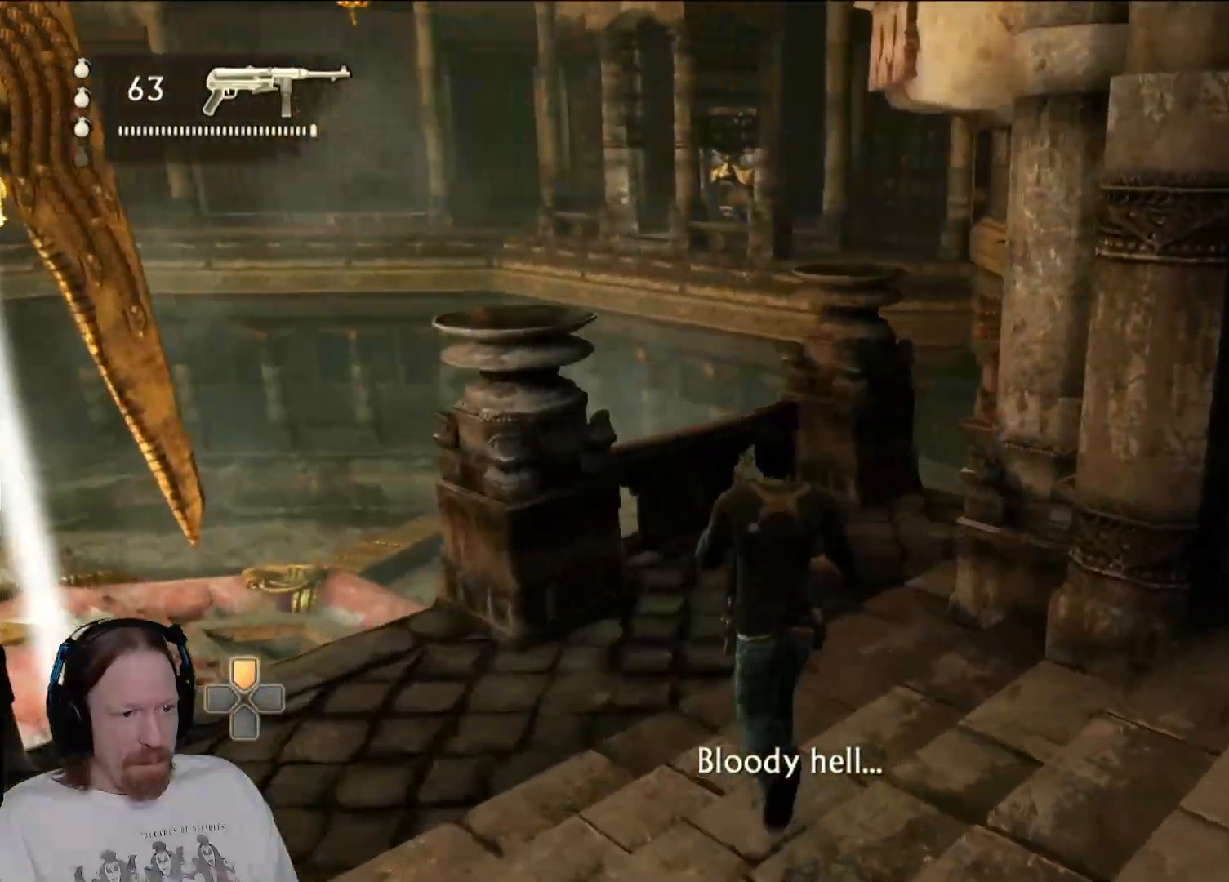
{"buttons": [], "left_stick": "up", "right_stick": "center", "events": [[450, "right_stick", "center"]]}
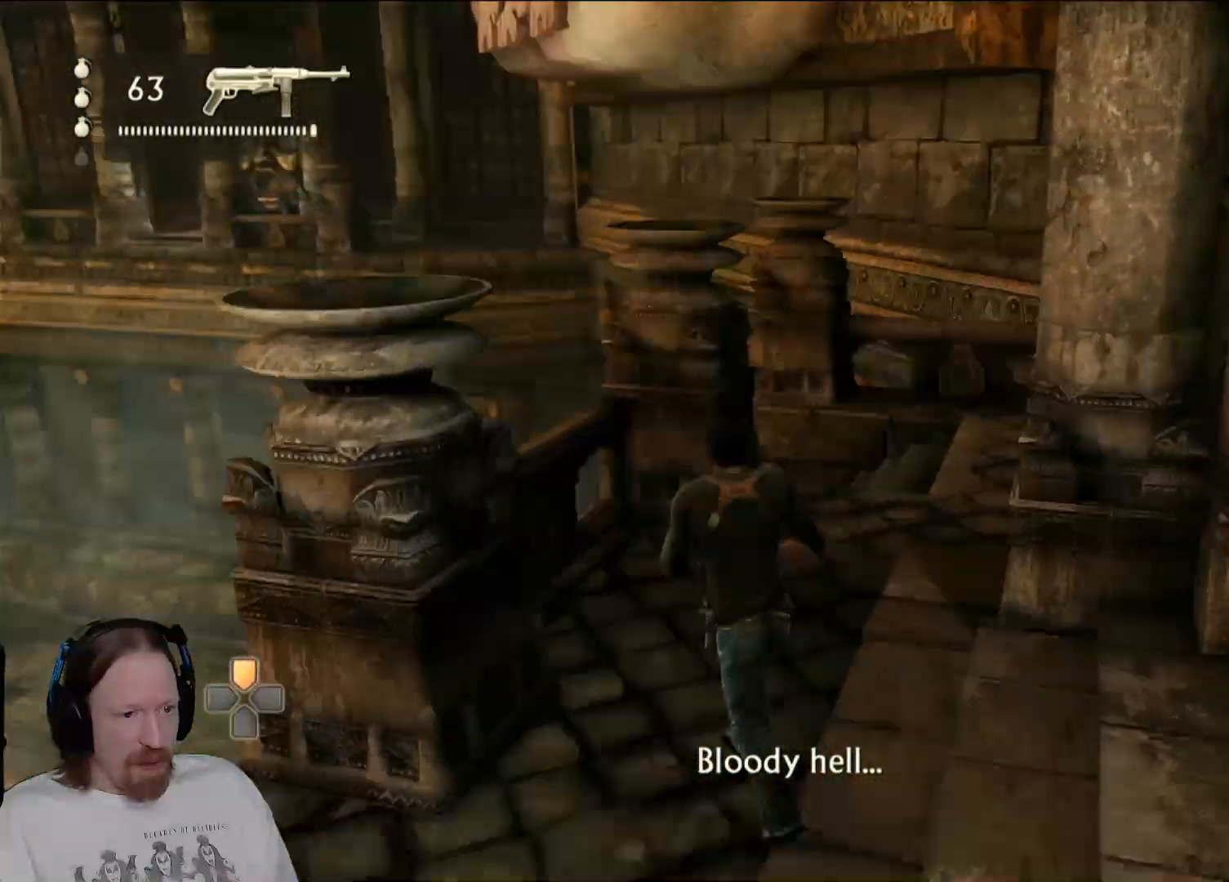
{"buttons": [], "left_stick": "up-right", "right_stick": "center", "events": [[400, "left_stick", "up-right"]]}
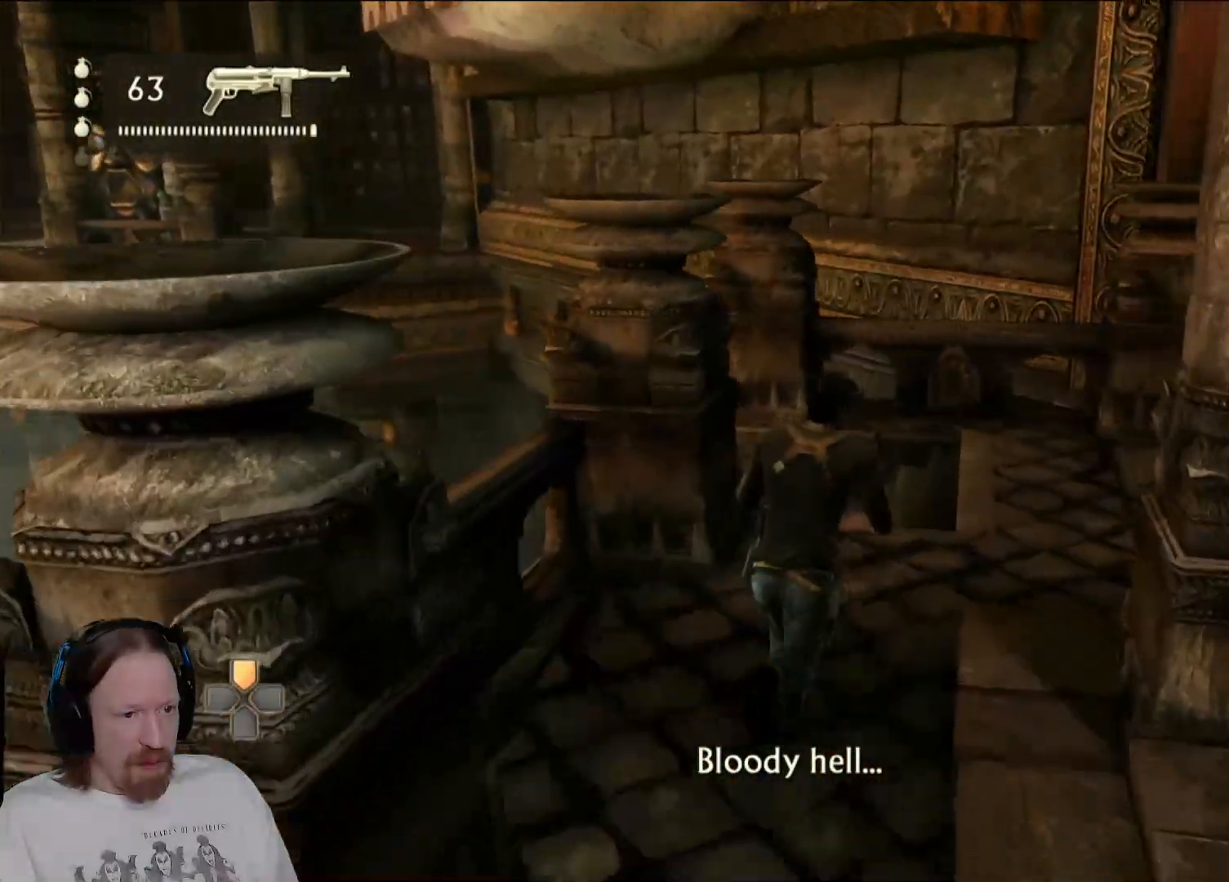
{"buttons": [], "left_stick": "up", "right_stick": "down-left", "events": [[17, "right_stick", "down-left"], [67, "left_stick", "up"]]}
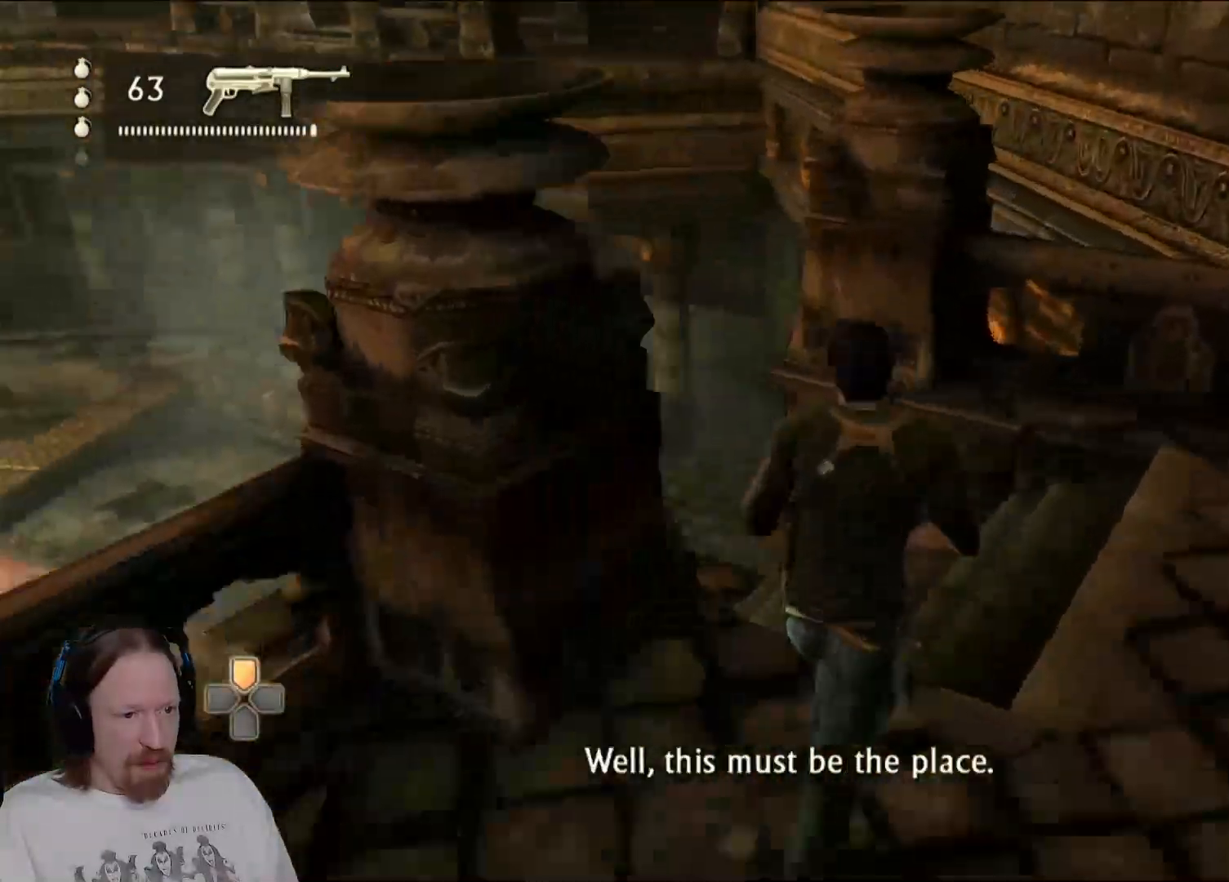
{"buttons": [], "left_stick": "up", "right_stick": "center", "events": [[433, "right_stick", "center"]]}
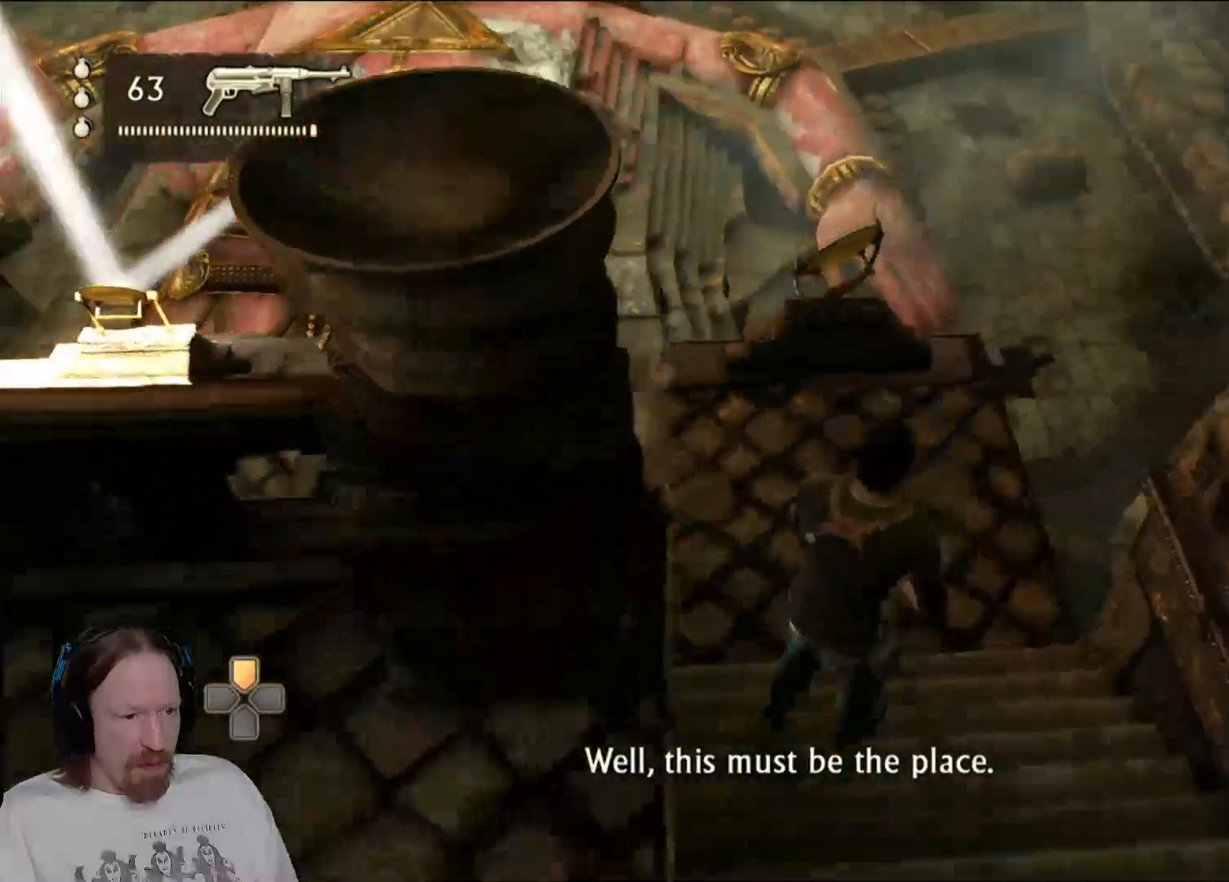
{"buttons": [], "left_stick": "up", "right_stick": "right", "events": [[400, "right_stick", "right"]]}
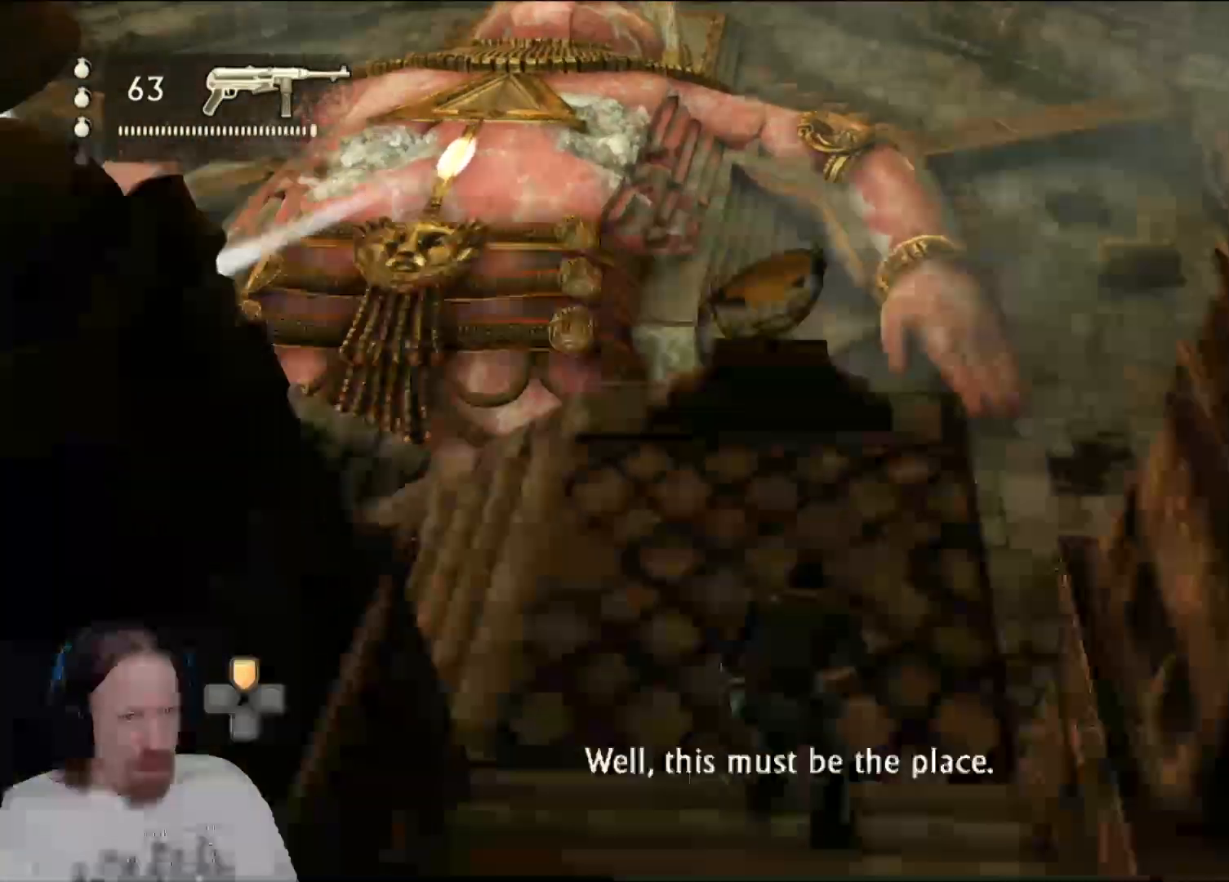
{"buttons": [], "left_stick": "left", "right_stick": "down-left", "events": [[167, "left_stick", "up-left"], [250, "right_stick", "down-left"], [283, "left_stick", "left"]]}
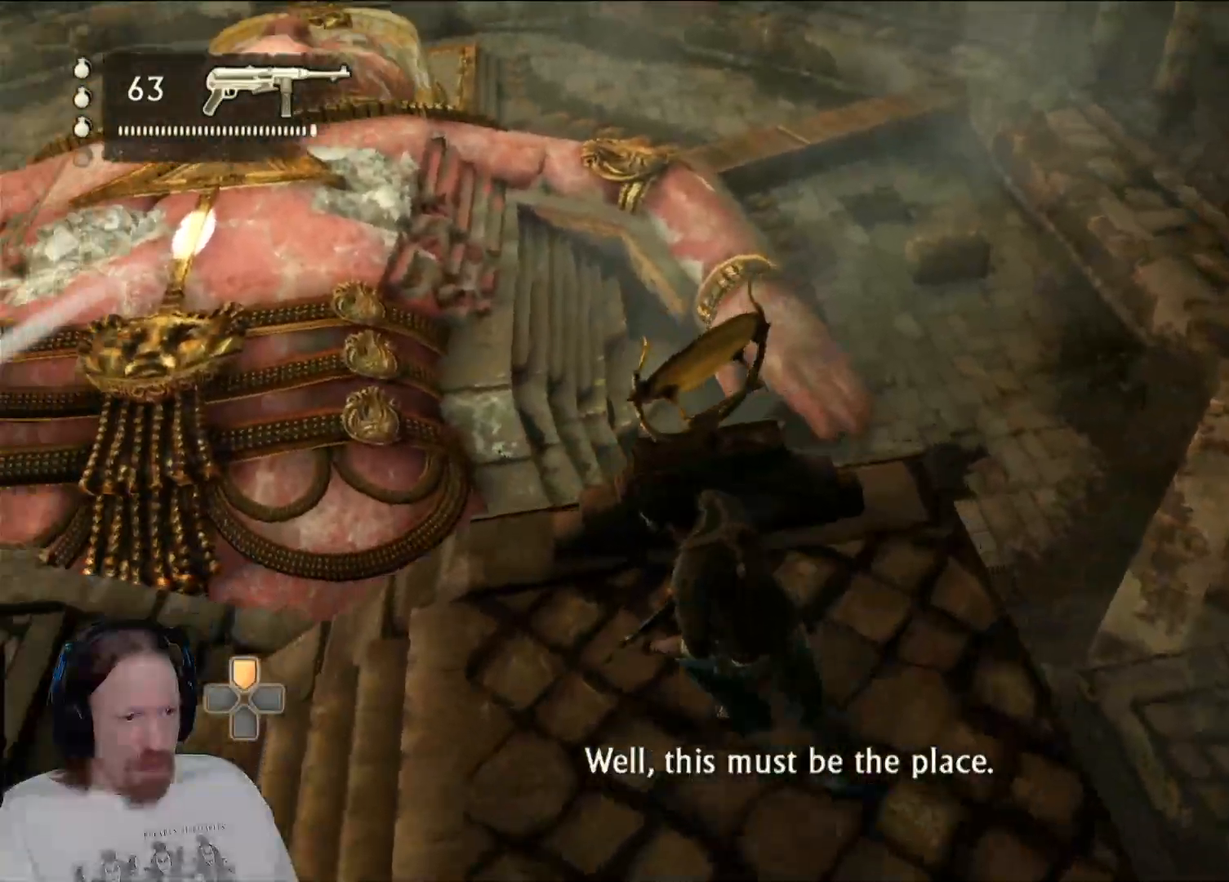
{"buttons": [], "left_stick": "up", "right_stick": "right", "events": [[17, "L2", "down"], [83, "L2", "up"], [233, "right_stick", "up-left"], [400, "left_stick", "up"], [450, "right_stick", "up-right"], [500, "right_stick", "right"]]}